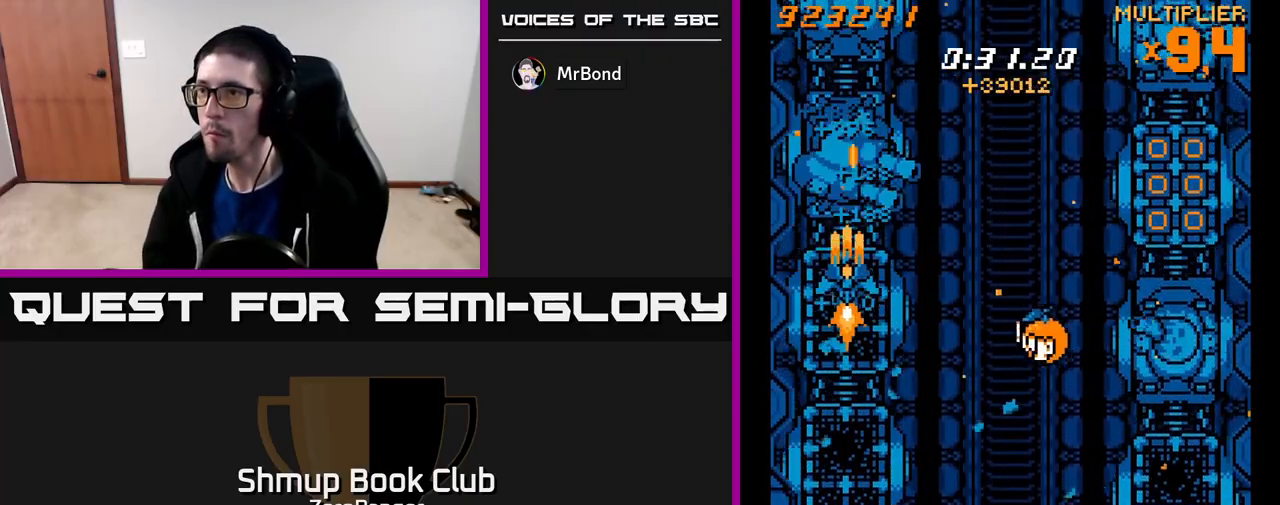
Gameplay with a controller (Xbox layout); each line is a JSON object with the inputs held at the frame after it. "events" lists button and stick changes between this image and that frame as [ms after this image, input, new state], when the widget could be followed in between. Not read: right_stick.
{"buttons": ["A", "DPAD_DOWN", "DPAD_RIGHT"], "left_stick": "center", "events": [[17, "DPAD_LEFT", "down"], [83, "DPAD_LEFT", "up"], [433, "DPAD_RIGHT", "down"]]}
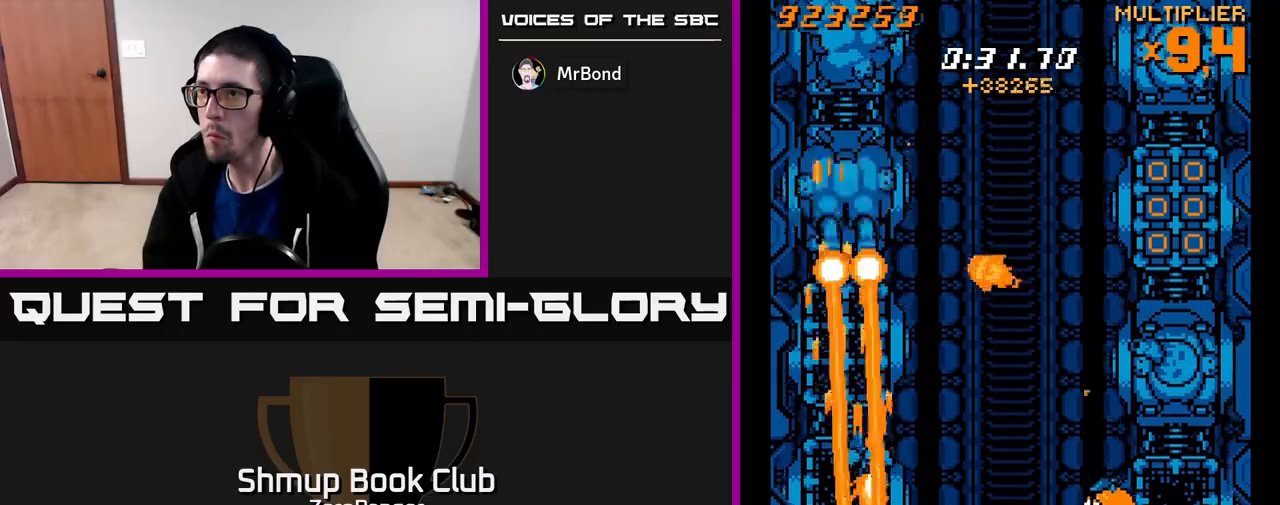
{"buttons": ["A", "DPAD_DOWN", "DPAD_RIGHT"], "left_stick": "center", "events": [[67, "DPAD_RIGHT", "up"], [250, "DPAD_RIGHT", "down"]]}
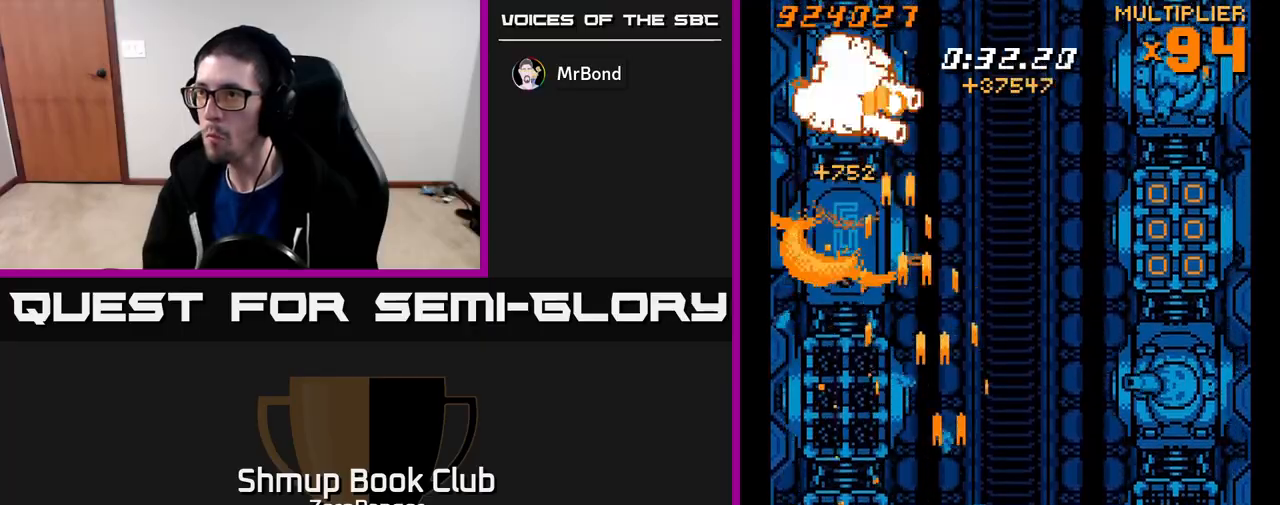
{"buttons": ["A", "DPAD_RIGHT"], "left_stick": "center", "events": [[17, "DPAD_DOWN", "up"]]}
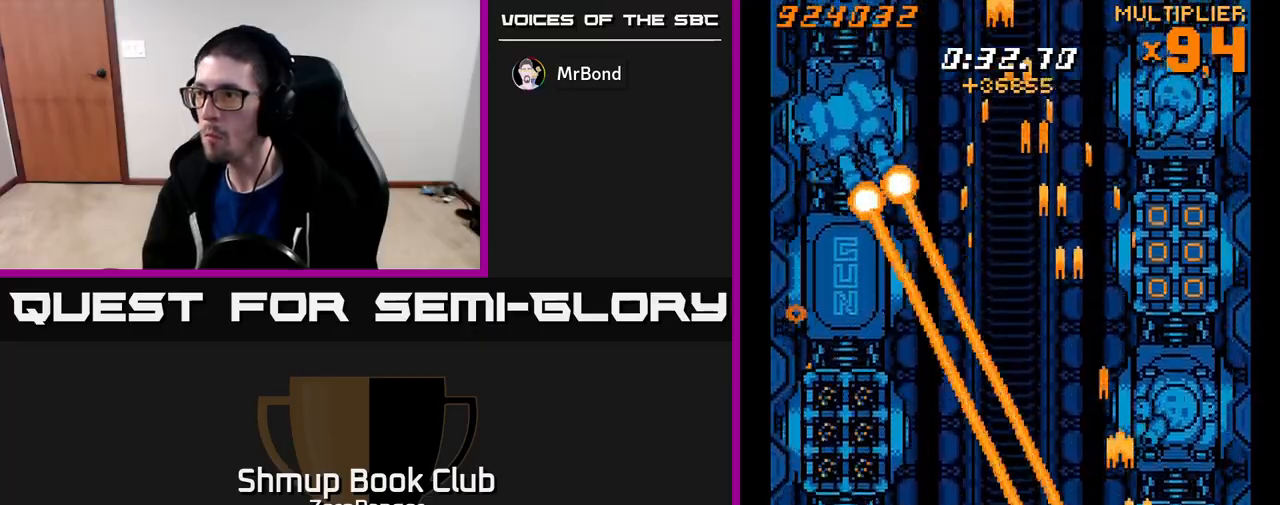
{"buttons": ["A", "DPAD_UP"], "left_stick": "center", "events": [[67, "DPAD_UP", "down"], [183, "DPAD_RIGHT", "up"], [283, "DPAD_LEFT", "down"], [333, "DPAD_LEFT", "up"], [383, "DPAD_UP", "up"], [417, "DPAD_RIGHT", "down"], [483, "DPAD_RIGHT", "up"], [500, "DPAD_UP", "down"]]}
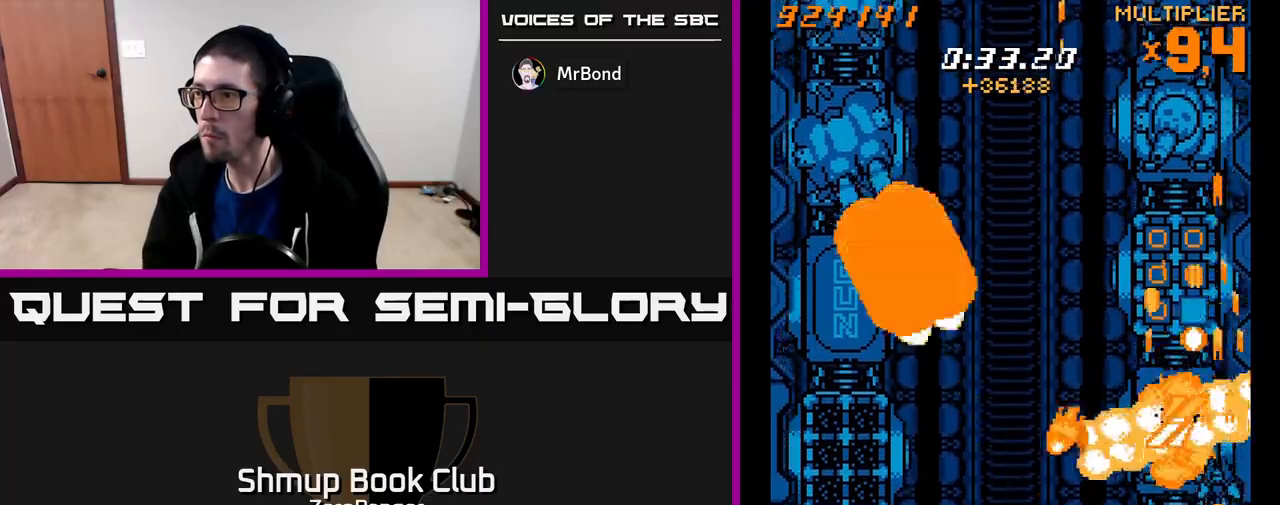
{"buttons": ["X", "DPAD_UP"], "left_stick": "center", "events": [[83, "DPAD_LEFT", "down"], [133, "X", "down"], [183, "A", "up"], [300, "DPAD_LEFT", "up"], [467, "DPAD_RIGHT", "down"], [500, "DPAD_RIGHT", "up"]]}
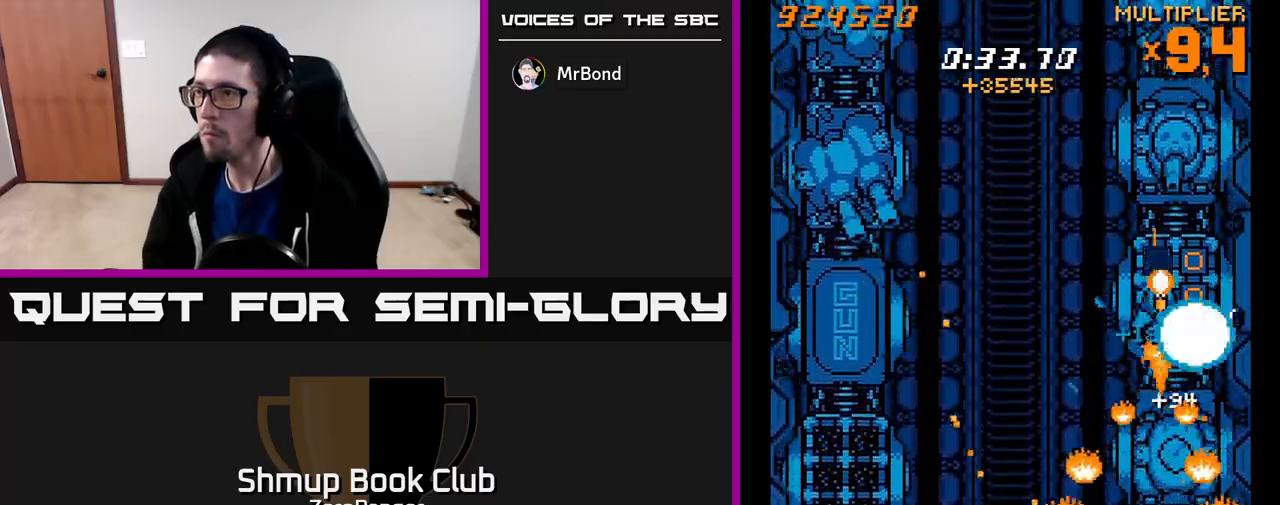
{"buttons": ["X", "DPAD_UP"], "left_stick": "center", "events": [[183, "DPAD_RIGHT", "down"], [200, "DPAD_UP", "up"], [267, "DPAD_UP", "down"], [433, "DPAD_RIGHT", "up"]]}
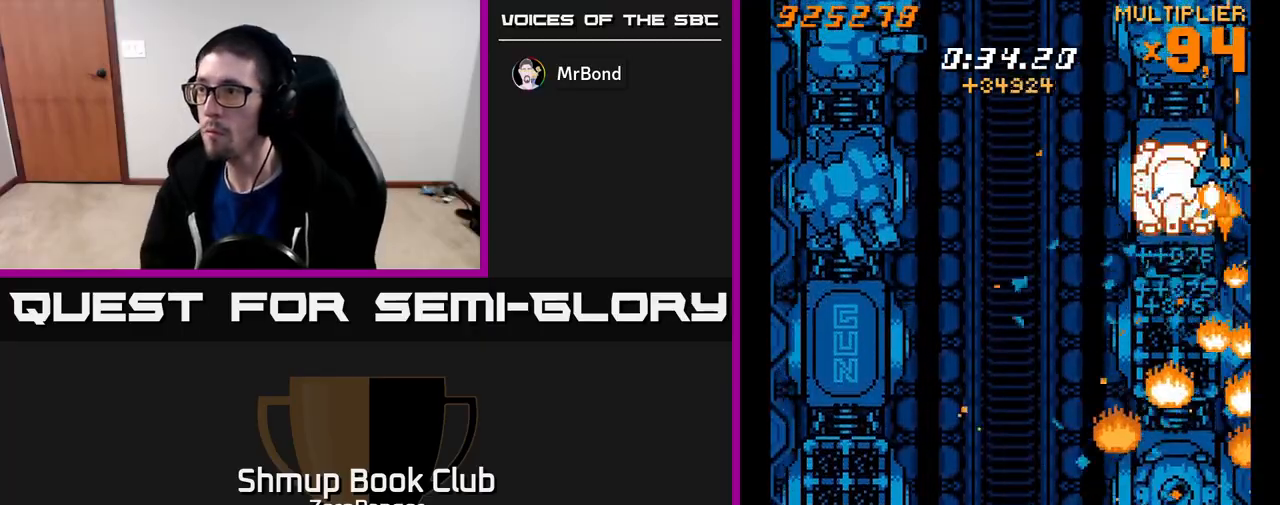
{"buttons": ["X", "DPAD_DOWN"], "left_stick": "center", "events": [[17, "DPAD_LEFT", "down"], [150, "DPAD_UP", "up"], [233, "DPAD_DOWN", "down"], [267, "DPAD_LEFT", "up"], [300, "DPAD_RIGHT", "down"], [317, "DPAD_RIGHT", "up"]]}
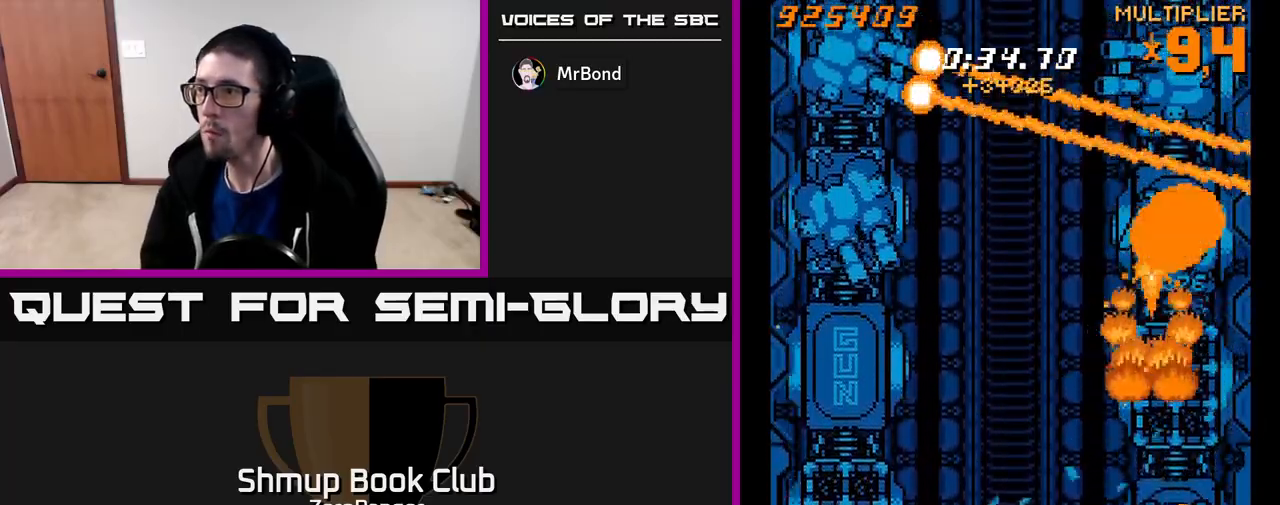
{"buttons": ["X", "DPAD_DOWN"], "left_stick": "center", "events": [[333, "DPAD_LEFT", "down"], [367, "DPAD_DOWN", "up"], [450, "DPAD_DOWN", "down"], [483, "DPAD_LEFT", "up"]]}
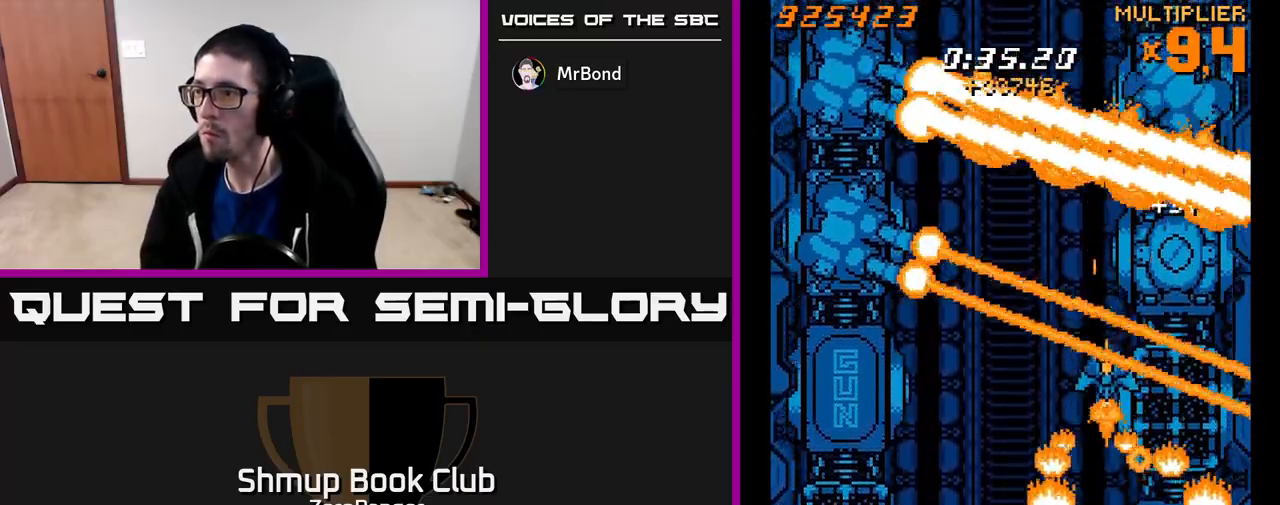
{"buttons": ["X", "DPAD_DOWN"], "left_stick": "center", "events": [[17, "DPAD_RIGHT", "down"], [250, "DPAD_RIGHT", "up"], [350, "DPAD_DOWN", "up"], [500, "DPAD_DOWN", "down"]]}
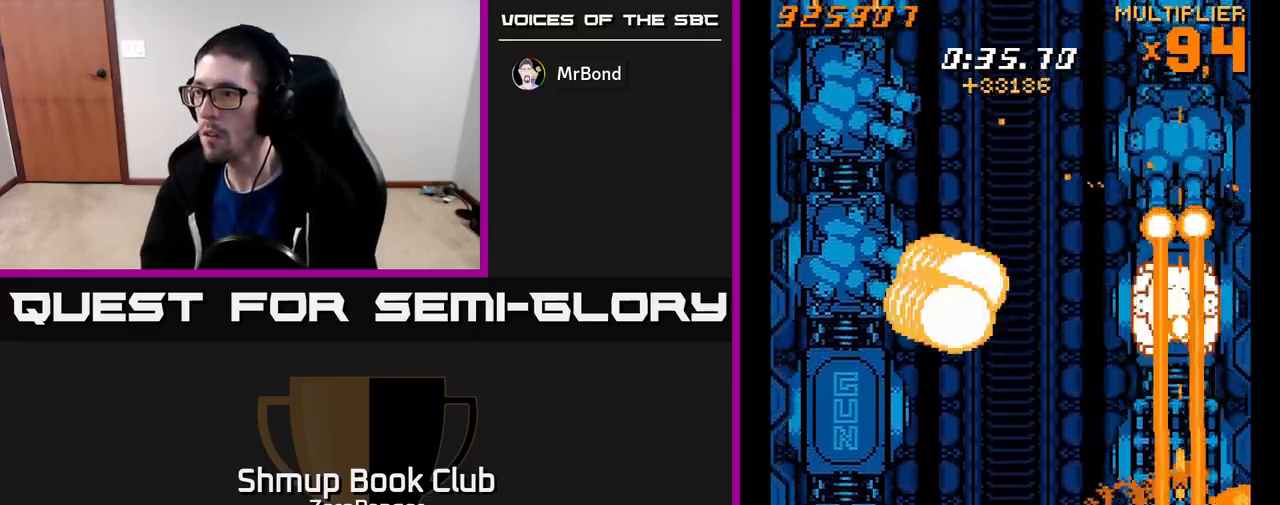
{"buttons": ["A", "DPAD_DOWN", "DPAD_LEFT"], "left_stick": "center", "events": [[17, "A", "down"], [50, "X", "up"], [83, "DPAD_DOWN", "up"], [233, "DPAD_DOWN", "down"], [233, "DPAD_LEFT", "down"]]}
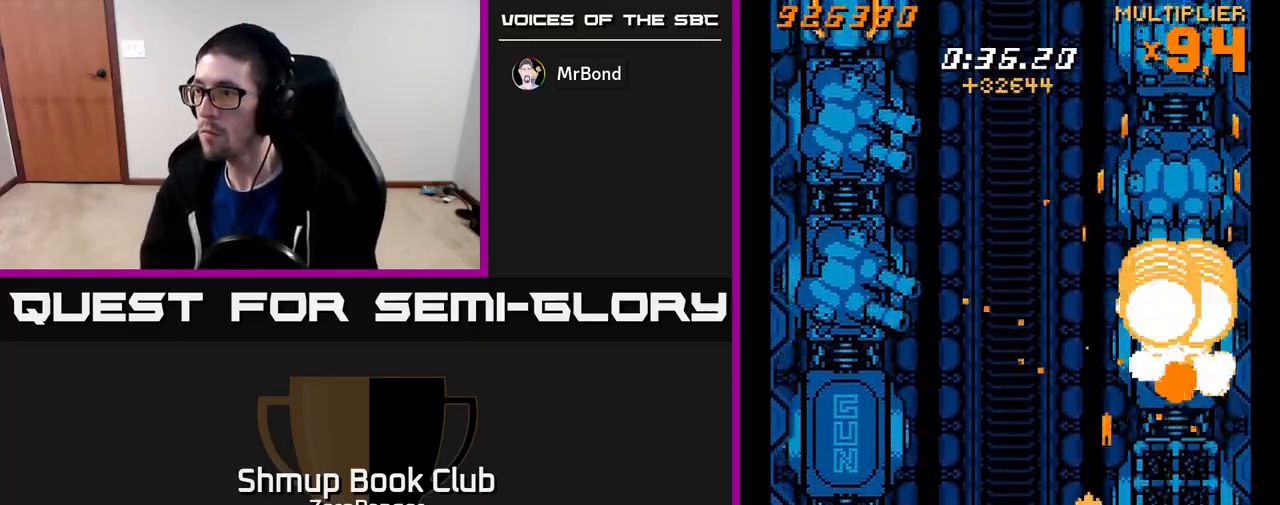
{"buttons": ["A"], "left_stick": "center", "events": [[50, "DPAD_LEFT", "up"], [83, "DPAD_RIGHT", "down"], [150, "DPAD_DOWN", "up"], [150, "DPAD_RIGHT", "up"], [233, "DPAD_UP", "down"], [300, "DPAD_RIGHT", "down"], [467, "DPAD_RIGHT", "up"], [500, "DPAD_UP", "up"]]}
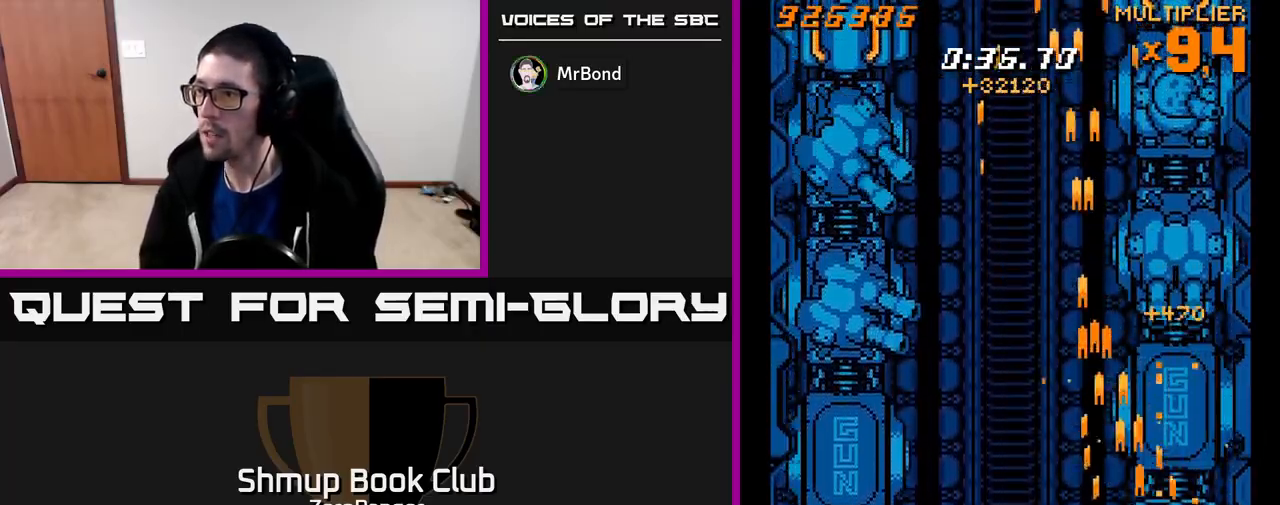
{"buttons": ["A", "DPAD_UP"], "left_stick": "center", "events": [[200, "DPAD_RIGHT", "down"], [350, "DPAD_UP", "down"], [383, "DPAD_RIGHT", "up"]]}
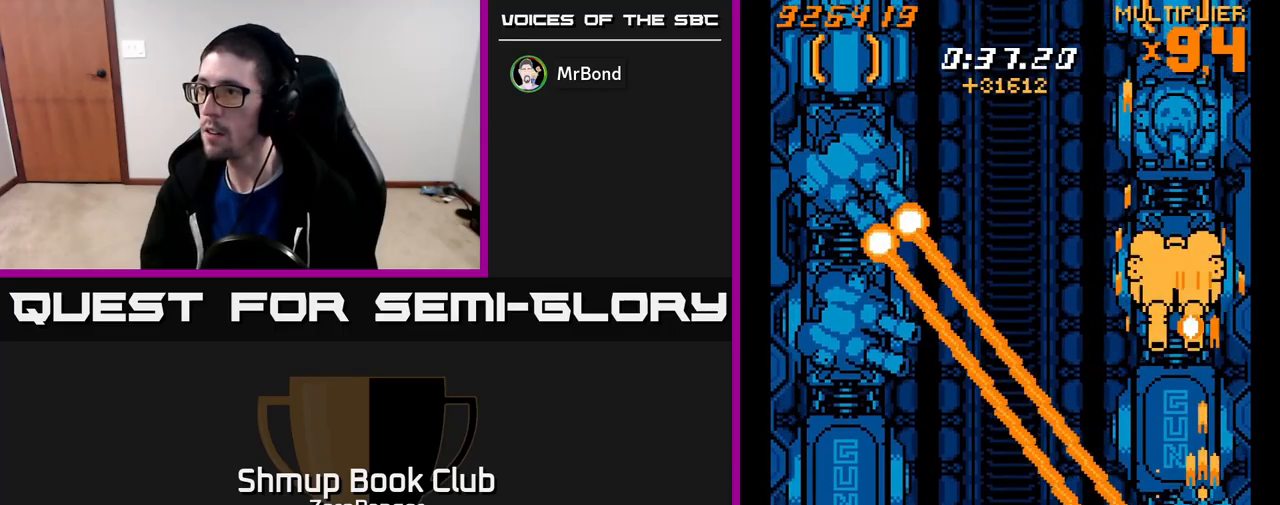
{"buttons": ["A", "DPAD_UP"], "left_stick": "center", "events": []}
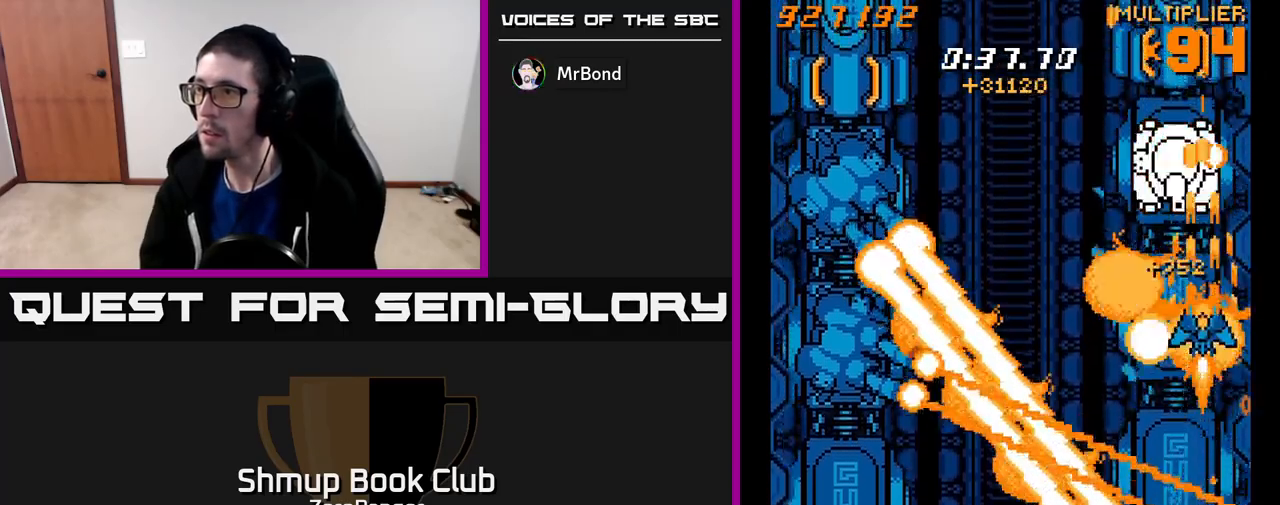
{"buttons": ["X", "DPAD_UP", "DPAD_LEFT"], "left_stick": "center", "events": [[67, "DPAD_RIGHT", "down"], [250, "DPAD_RIGHT", "up"], [283, "X", "down"], [350, "A", "up"], [350, "DPAD_LEFT", "down"]]}
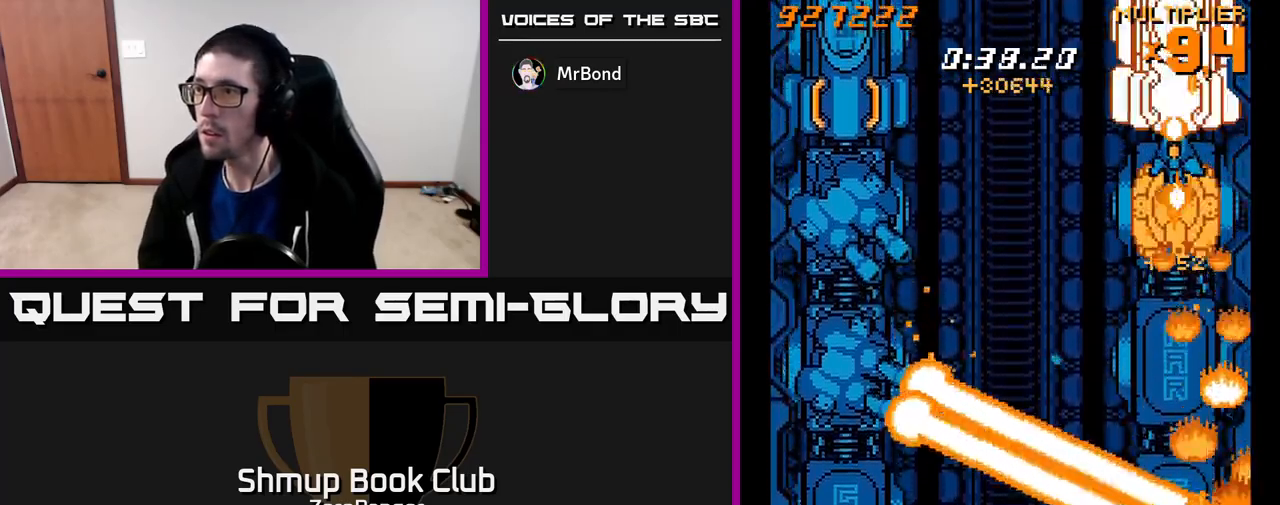
{"buttons": ["A", "X", "DPAD_LEFT"], "left_stick": "center", "events": [[83, "DPAD_LEFT", "up"], [150, "DPAD_UP", "up"], [167, "DPAD_DOWN", "down"], [217, "DPAD_LEFT", "down"], [333, "DPAD_DOWN", "up"], [483, "A", "down"]]}
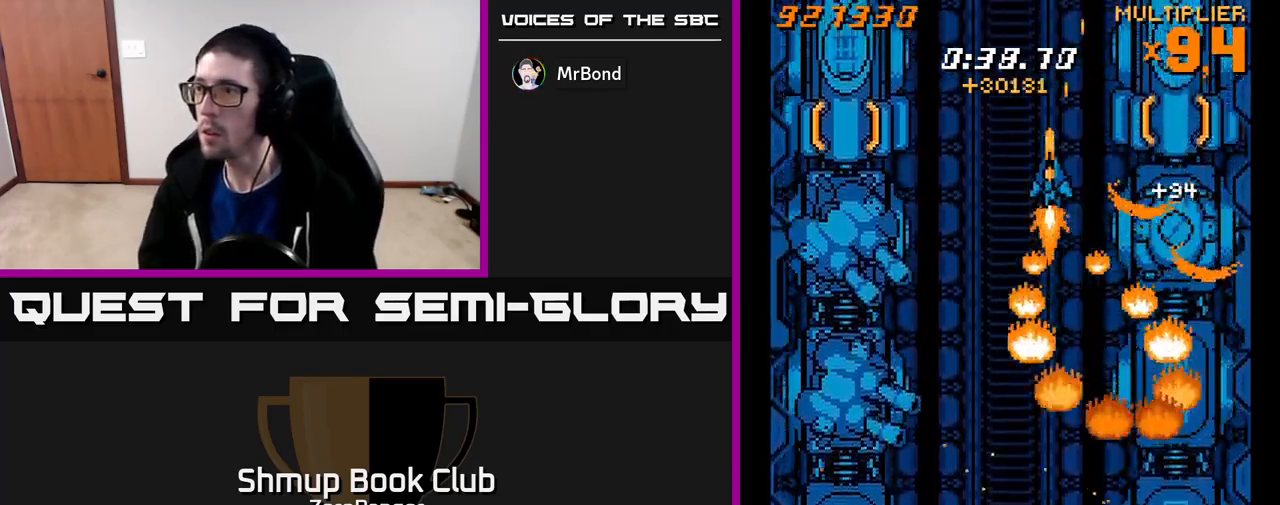
{"buttons": ["X", "DPAD_LEFT"], "left_stick": "center", "events": [[50, "X", "up"], [167, "X", "down"], [233, "DPAD_DOWN", "down"], [283, "A", "up"], [400, "DPAD_DOWN", "up"]]}
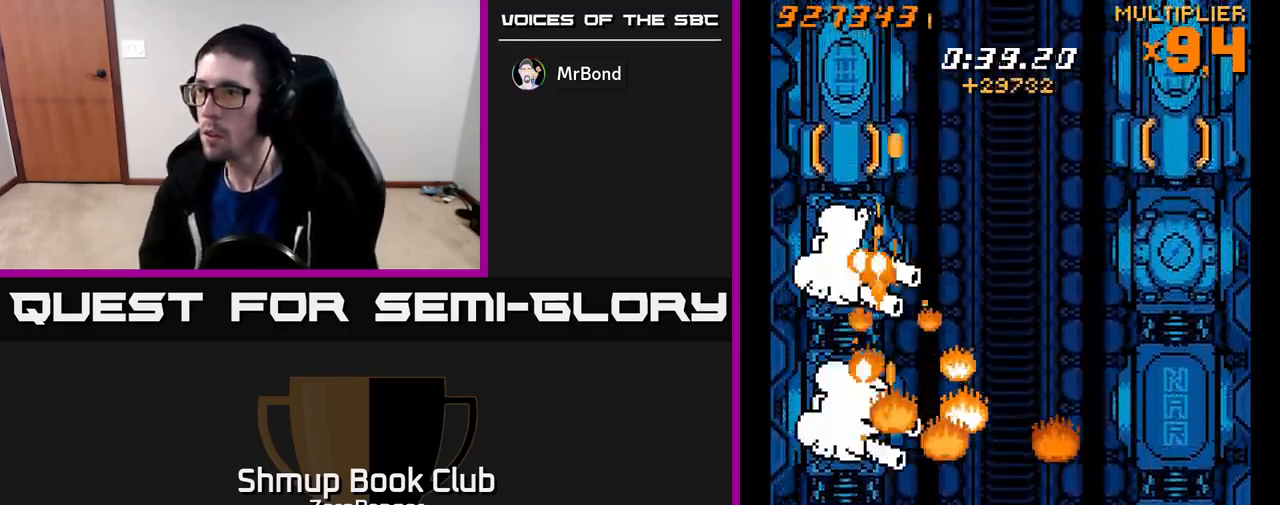
{"buttons": ["X"], "left_stick": "center", "events": [[50, "DPAD_DOWN", "down"], [150, "DPAD_LEFT", "up"], [300, "DPAD_DOWN", "up"], [400, "DPAD_RIGHT", "down"], [450, "DPAD_RIGHT", "up"]]}
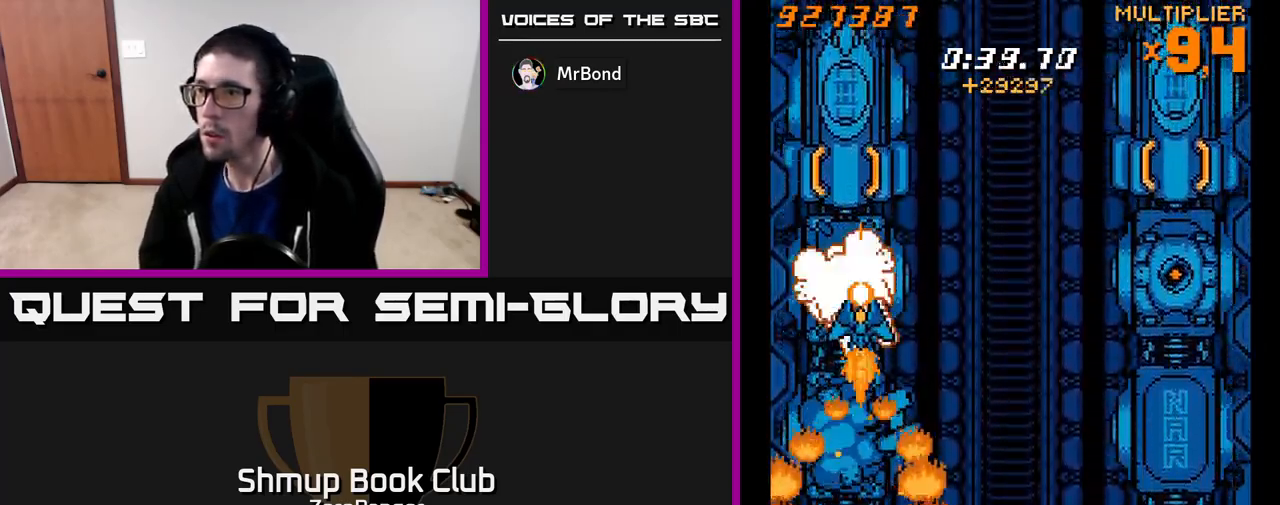
{"buttons": ["X", "DPAD_UP"], "left_stick": "center", "events": [[183, "DPAD_LEFT", "down"], [250, "DPAD_LEFT", "up"], [450, "DPAD_UP", "down"]]}
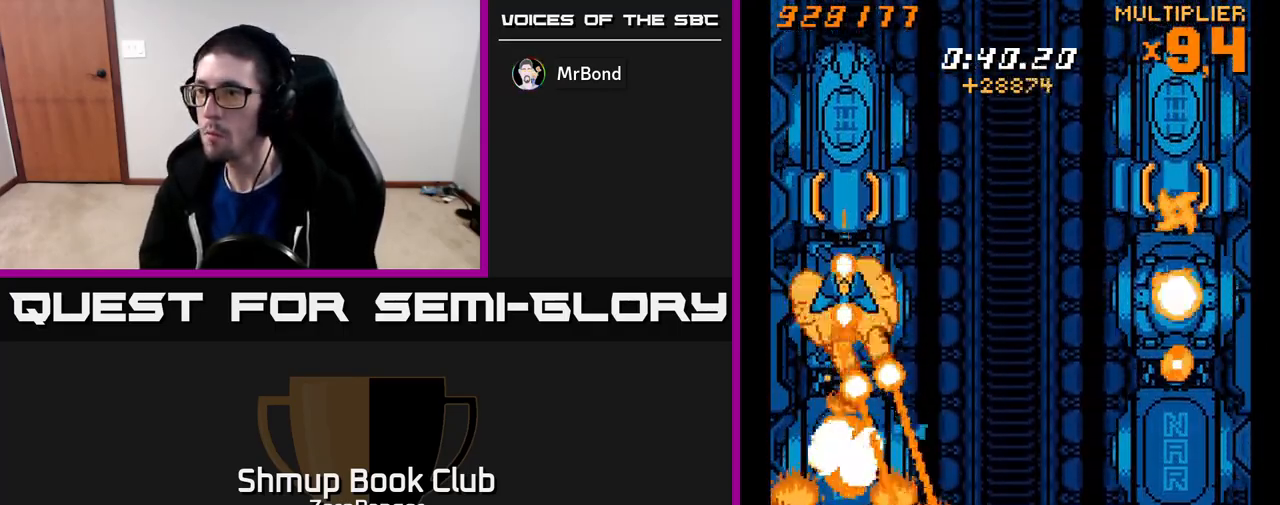
{"buttons": ["X", "DPAD_DOWN"], "left_stick": "center", "events": [[100, "DPAD_UP", "up"], [433, "DPAD_DOWN", "down"]]}
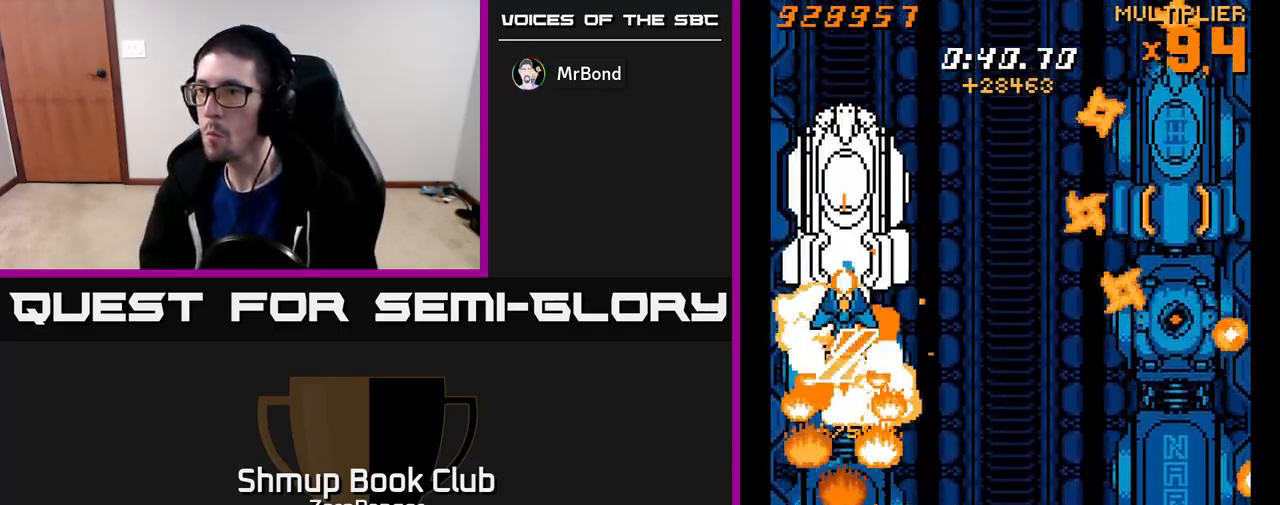
{"buttons": ["X"], "left_stick": "center", "events": [[100, "DPAD_DOWN", "up"], [250, "DPAD_UP", "down"], [417, "DPAD_UP", "up"]]}
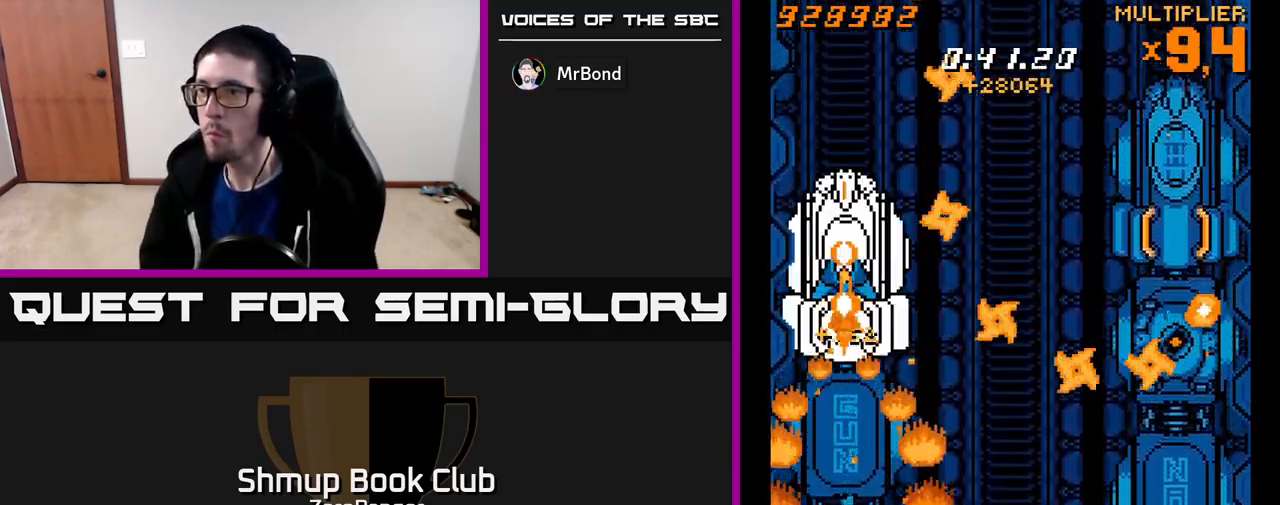
{"buttons": ["X", "DPAD_RIGHT"], "left_stick": "center", "events": [[50, "DPAD_DOWN", "down"], [150, "DPAD_DOWN", "up"], [267, "DPAD_LEFT", "down"], [267, "DPAD_UP", "down"], [317, "DPAD_LEFT", "up"], [433, "DPAD_RIGHT", "down"], [467, "DPAD_UP", "up"]]}
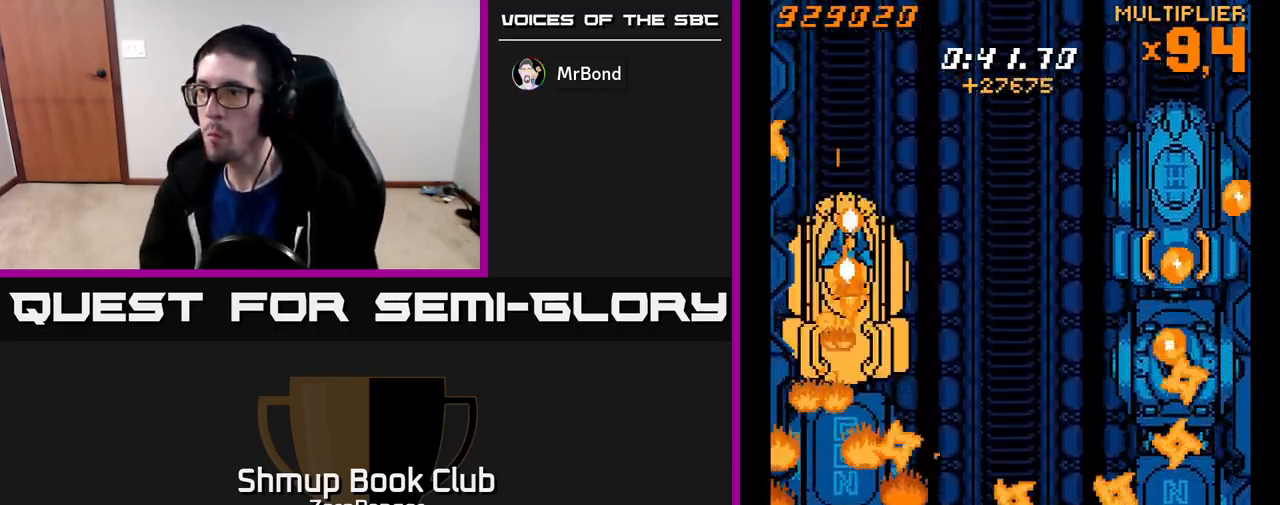
{"buttons": ["X"], "left_stick": "center", "events": [[17, "DPAD_RIGHT", "up"], [83, "DPAD_DOWN", "down"], [150, "DPAD_DOWN", "up"], [300, "DPAD_DOWN", "down"], [400, "DPAD_DOWN", "up"]]}
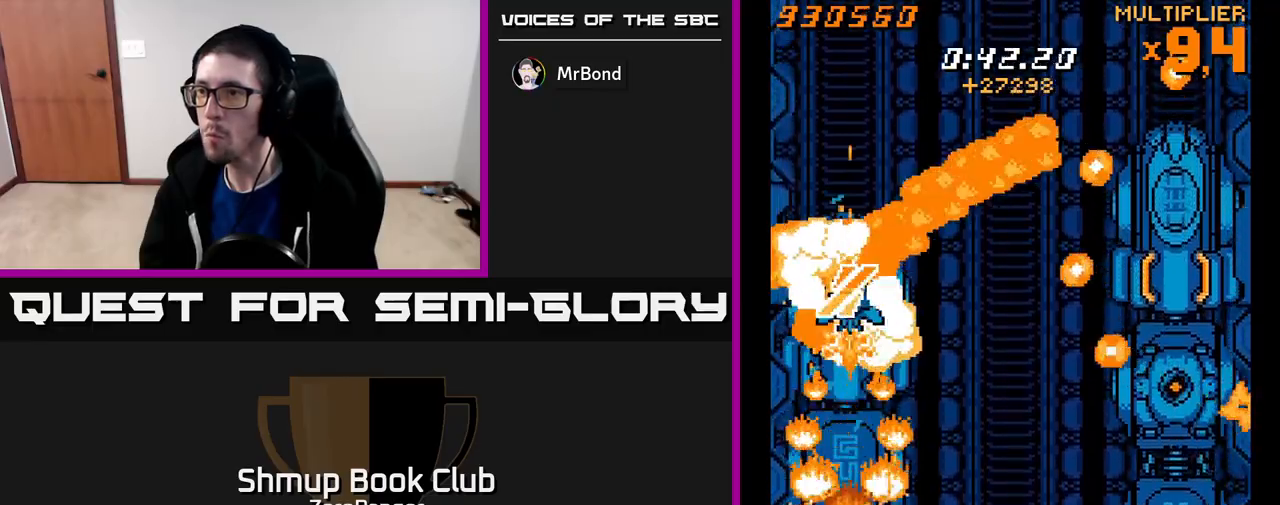
{"buttons": ["X"], "left_stick": "center", "events": [[150, "DPAD_DOWN", "down"], [200, "DPAD_DOWN", "up"]]}
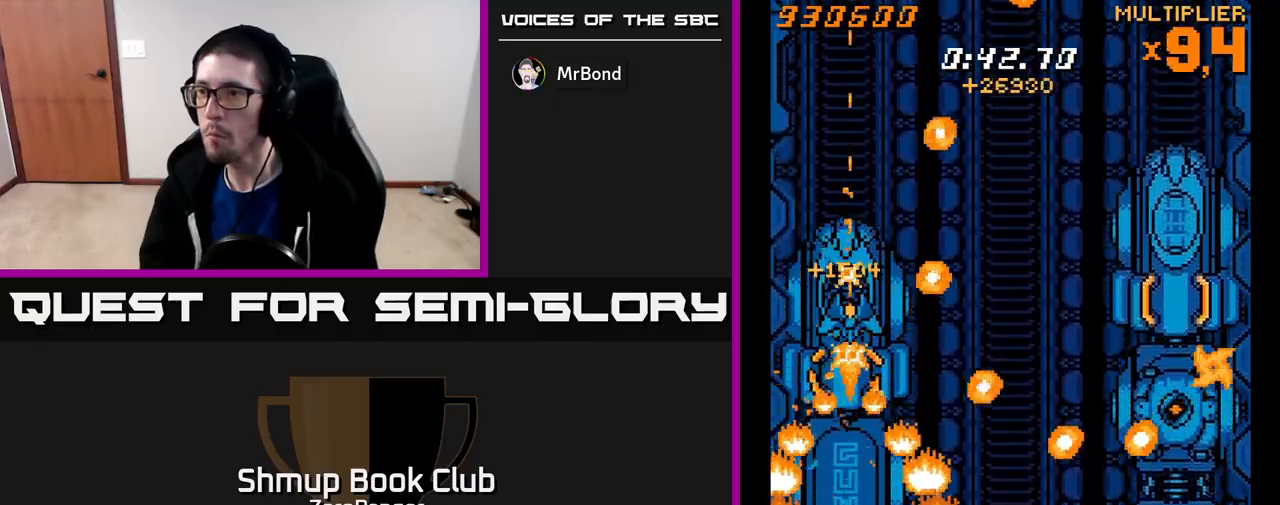
{"buttons": ["X", "DPAD_RIGHT"], "left_stick": "center", "events": [[250, "DPAD_UP", "down"], [333, "DPAD_UP", "up"], [350, "DPAD_RIGHT", "down"]]}
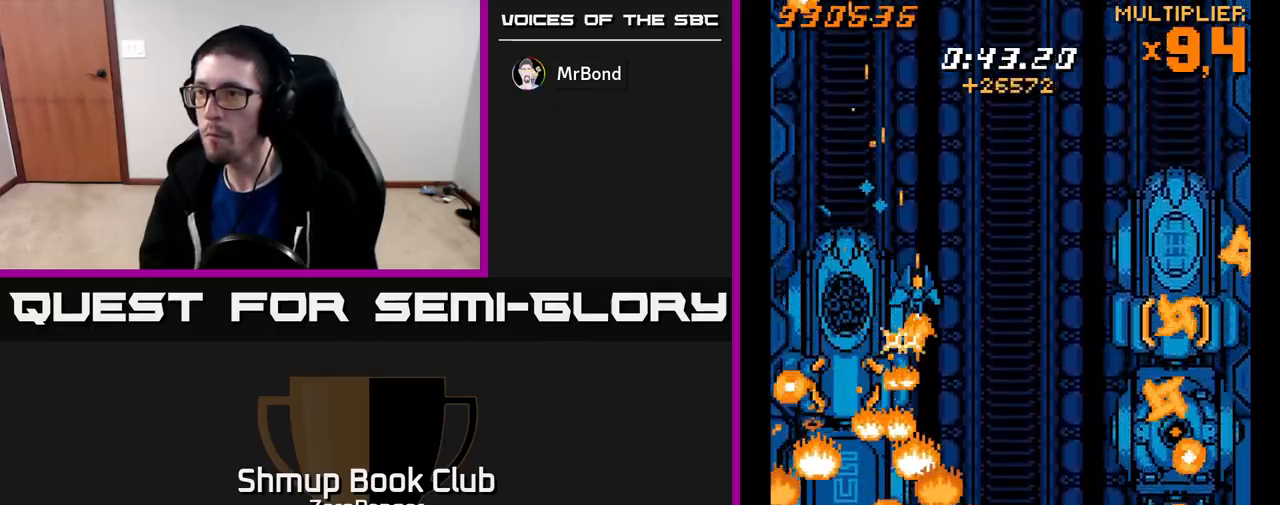
{"buttons": ["X", "DPAD_RIGHT"], "left_stick": "center", "events": [[67, "DPAD_RIGHT", "up"], [167, "DPAD_RIGHT", "down"], [250, "DPAD_DOWN", "down"], [250, "DPAD_RIGHT", "up"], [350, "DPAD_RIGHT", "down"], [450, "DPAD_DOWN", "up"]]}
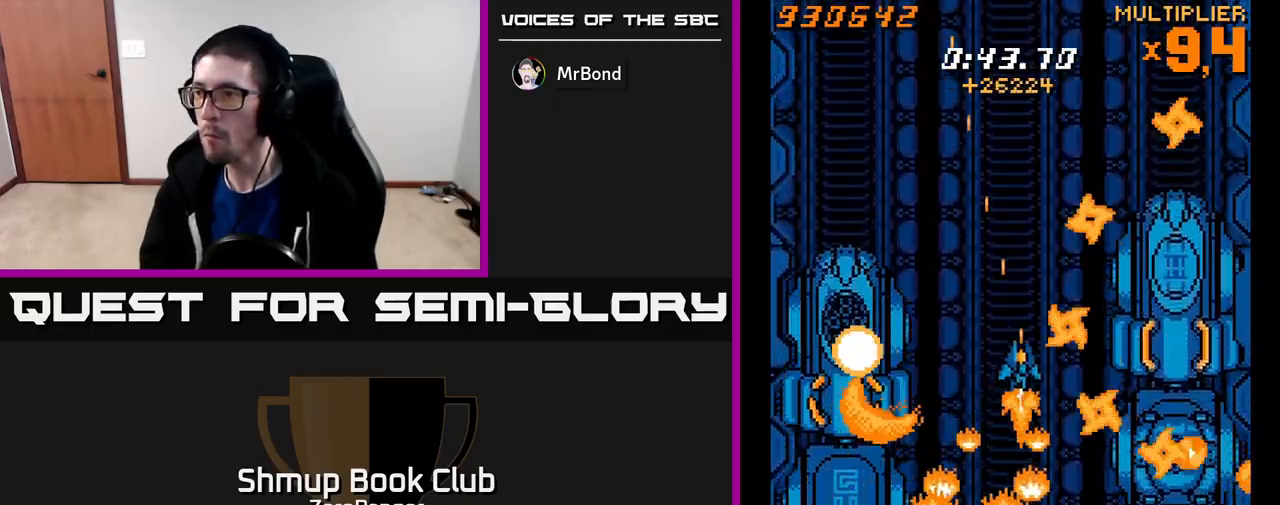
{"buttons": ["X"], "left_stick": "center", "events": [[33, "DPAD_DOWN", "down"], [117, "DPAD_RIGHT", "up"], [167, "DPAD_RIGHT", "down"], [200, "DPAD_DOWN", "up"], [217, "DPAD_UP", "down"], [233, "DPAD_RIGHT", "up"], [300, "DPAD_RIGHT", "down"], [383, "DPAD_UP", "up"], [450, "DPAD_RIGHT", "up"]]}
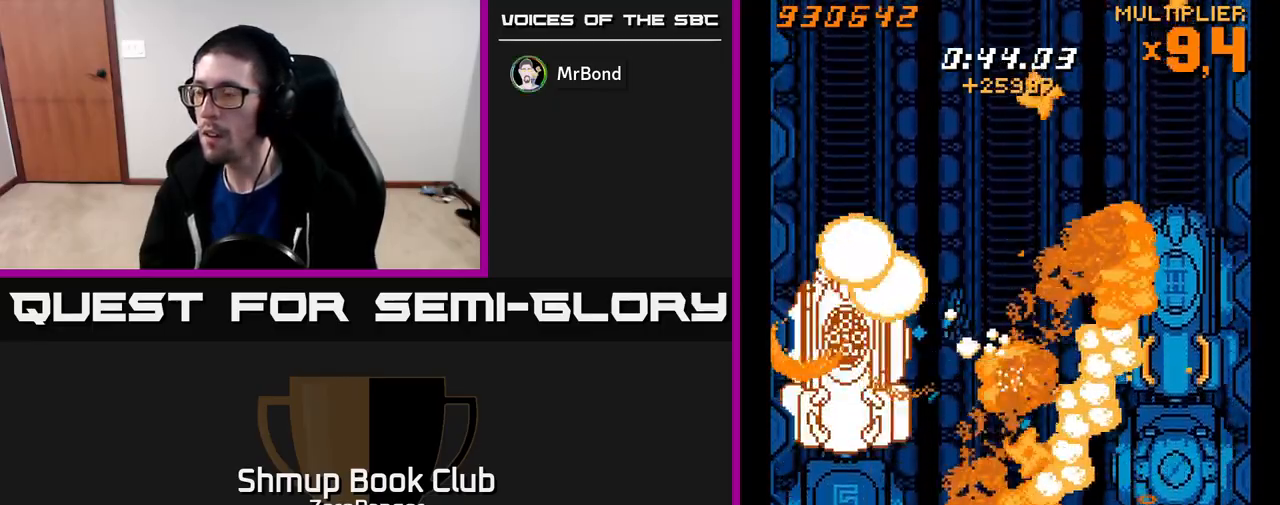
{"buttons": ["X", "DPAD_DOWN", "DPAD_RIGHT"], "left_stick": "center", "events": [[133, "DPAD_RIGHT", "down"], [150, "X", "up"], [267, "X", "down"], [300, "DPAD_DOWN", "down"]]}
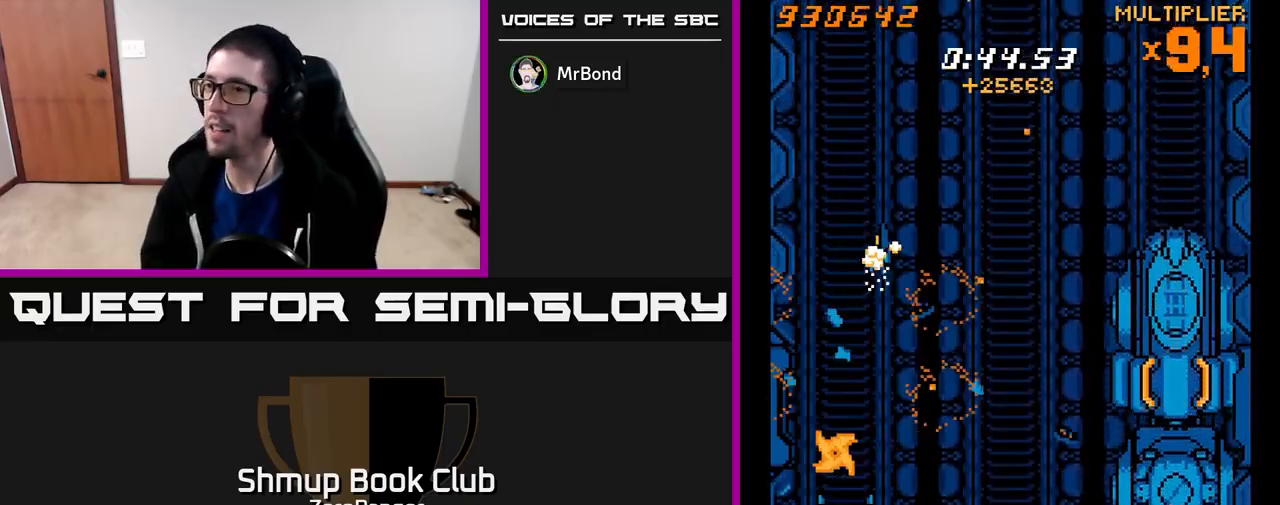
{"buttons": ["X", "DPAD_DOWN", "DPAD_RIGHT"], "left_stick": "center", "events": [[67, "DPAD_DOWN", "up"], [300, "DPAD_DOWN", "down"]]}
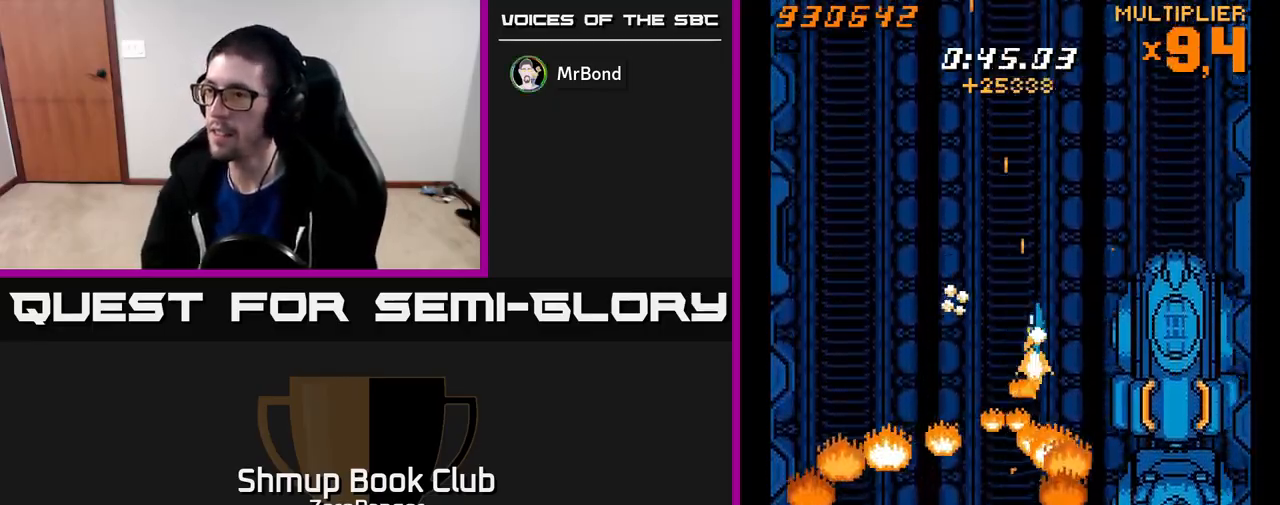
{"buttons": ["X", "DPAD_UP"], "left_stick": "center", "events": [[317, "DPAD_DOWN", "up"], [467, "DPAD_RIGHT", "up"], [483, "DPAD_UP", "down"]]}
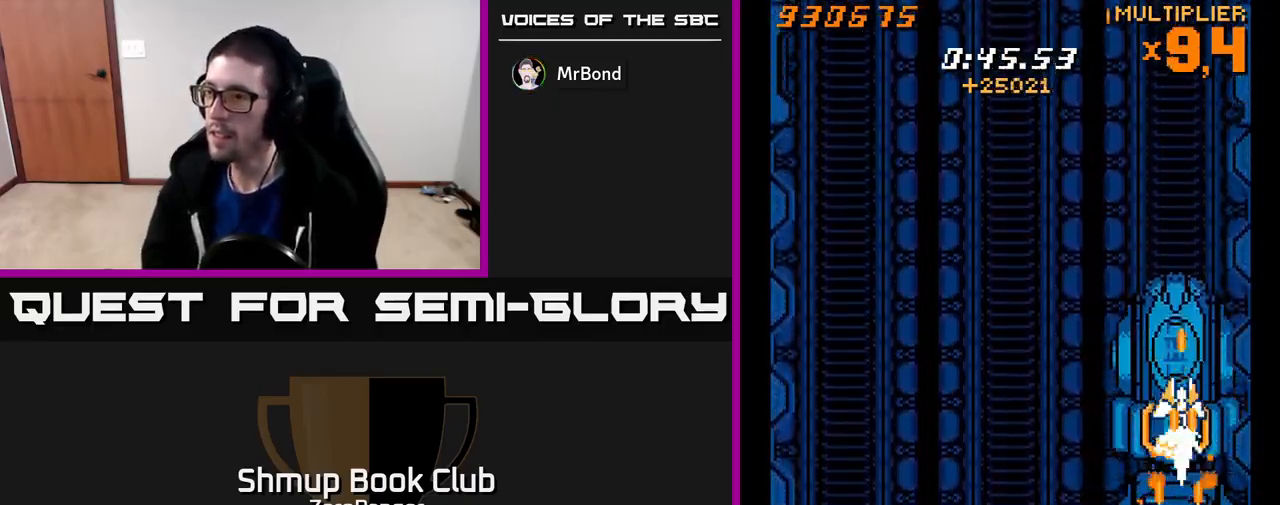
{"buttons": ["X", "DPAD_DOWN"], "left_stick": "center", "events": [[217, "DPAD_UP", "up"], [300, "DPAD_DOWN", "down"]]}